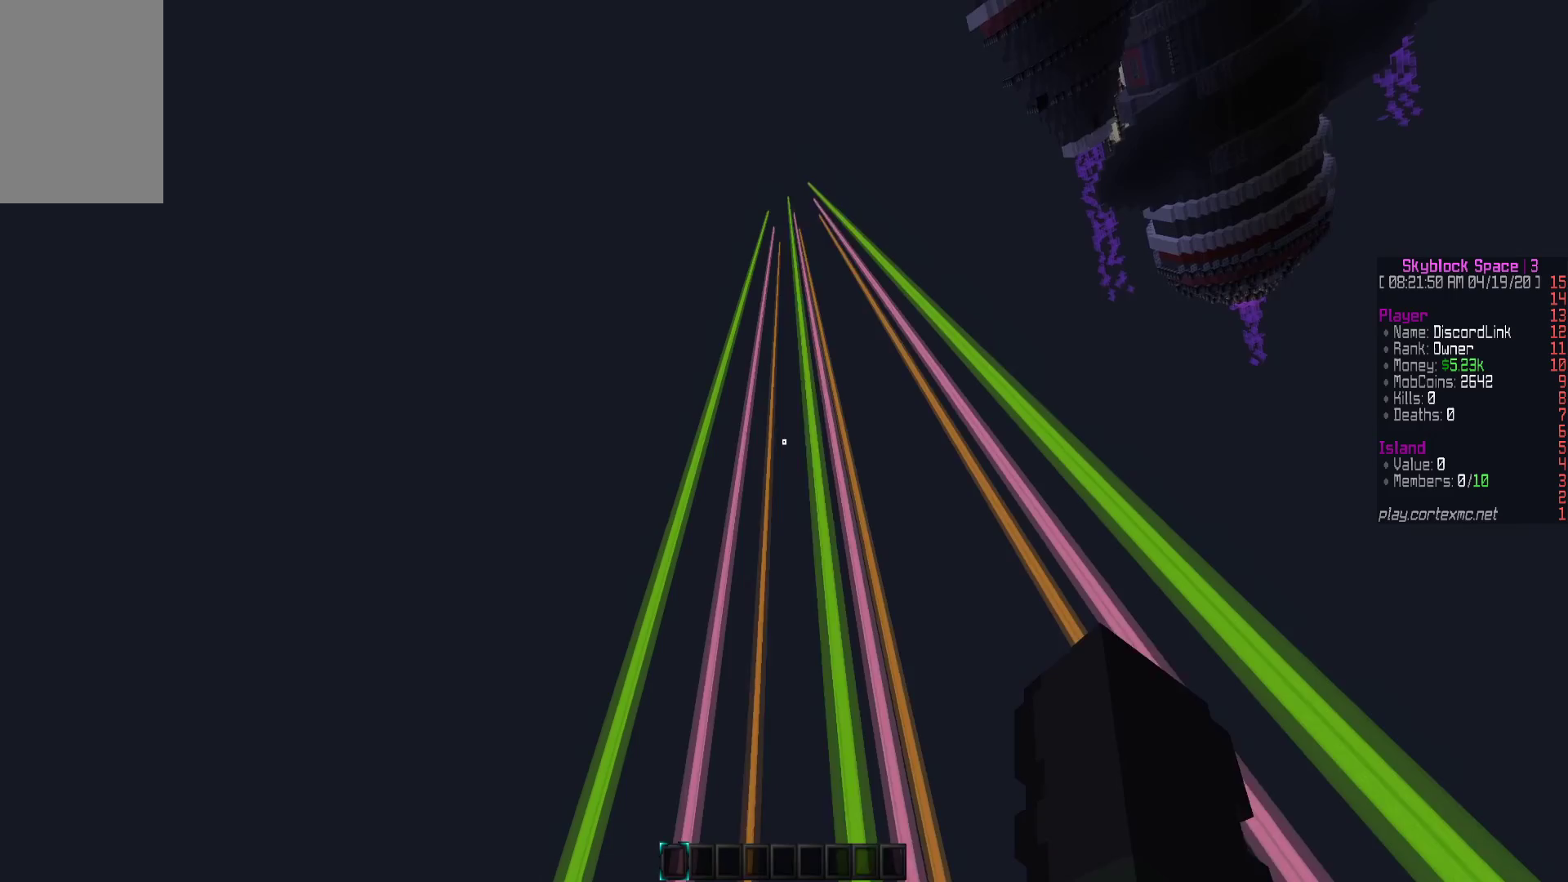
Gameplay with keyboard and mouse; each line is a JSON object with the keys and mouse buttons held at the frame after it. "events" lists presses ("down") and releases ("up") of "a", "d", "s", "w", "mouse_left" and "mouse_right" between this image and that frame as [ms after this image, input, new state], when the widget could be followed in between. "mouse_left", "mouse_right" = the "left", "right" buttons of the "mouse" list. No other keys are recorded. Fast repeated clicks can show as one long hold. Mouse movement is not recorded.
{"keys": ["d"], "mouse": [], "events": []}
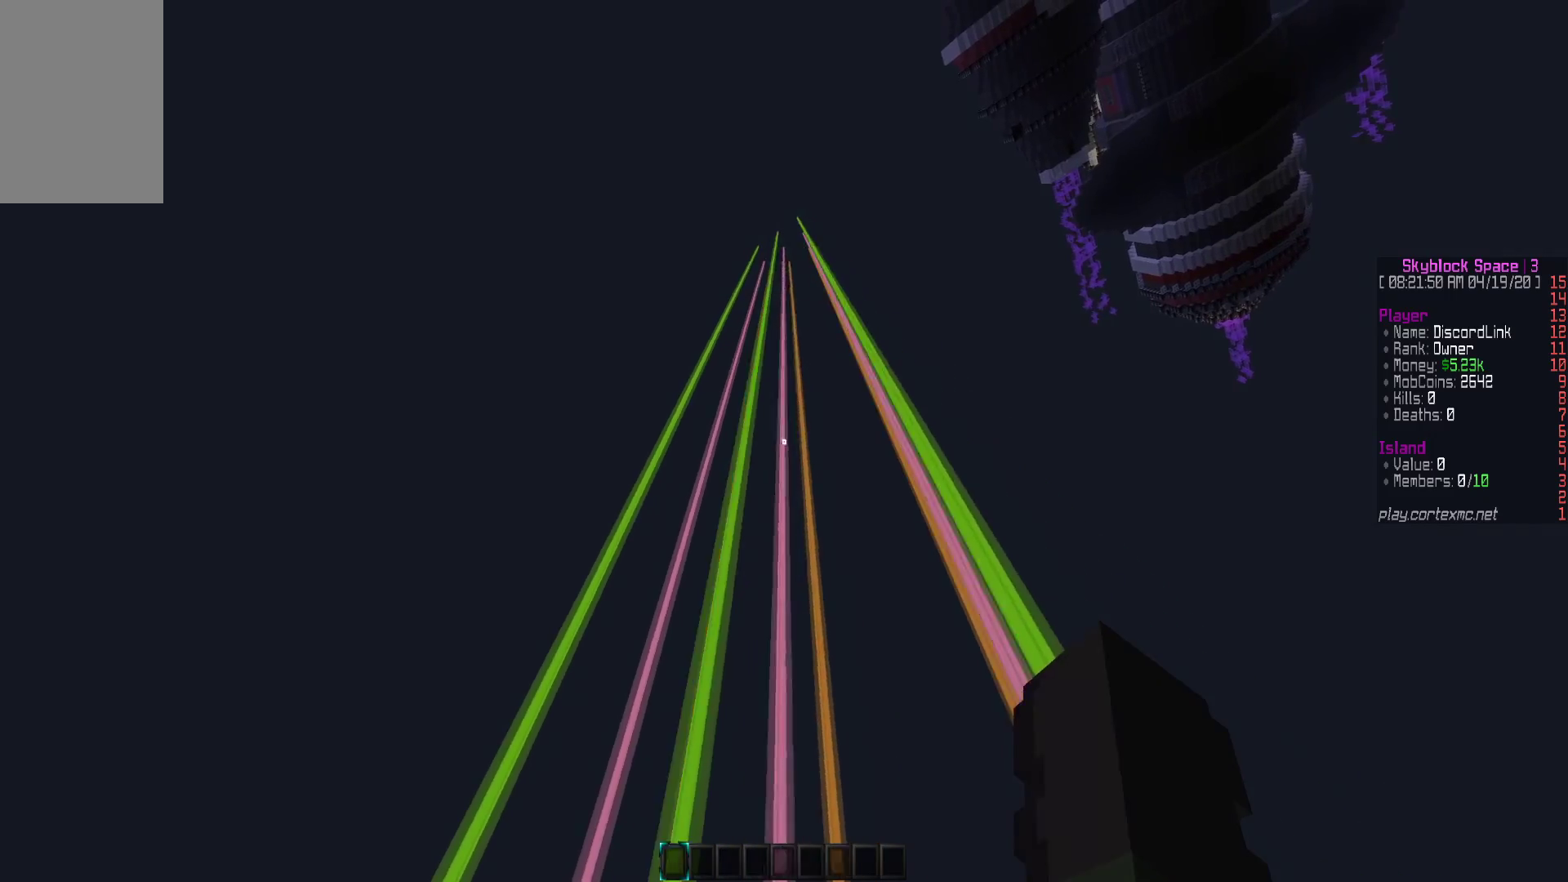
{"keys": [], "mouse": [], "events": [[317, "d", "up"]]}
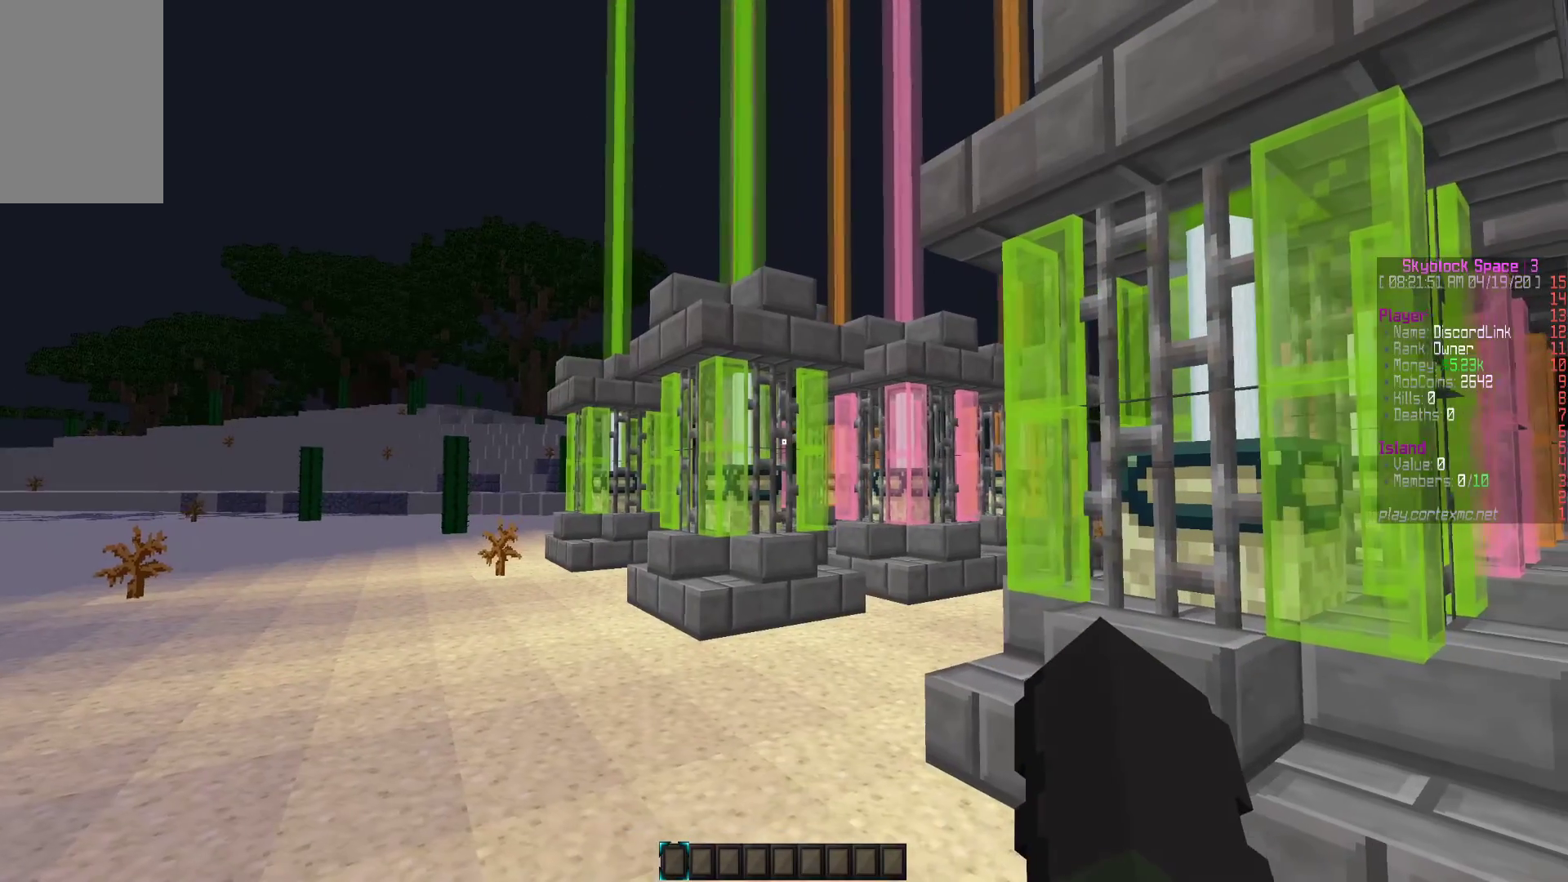
{"keys": [], "mouse": [], "events": []}
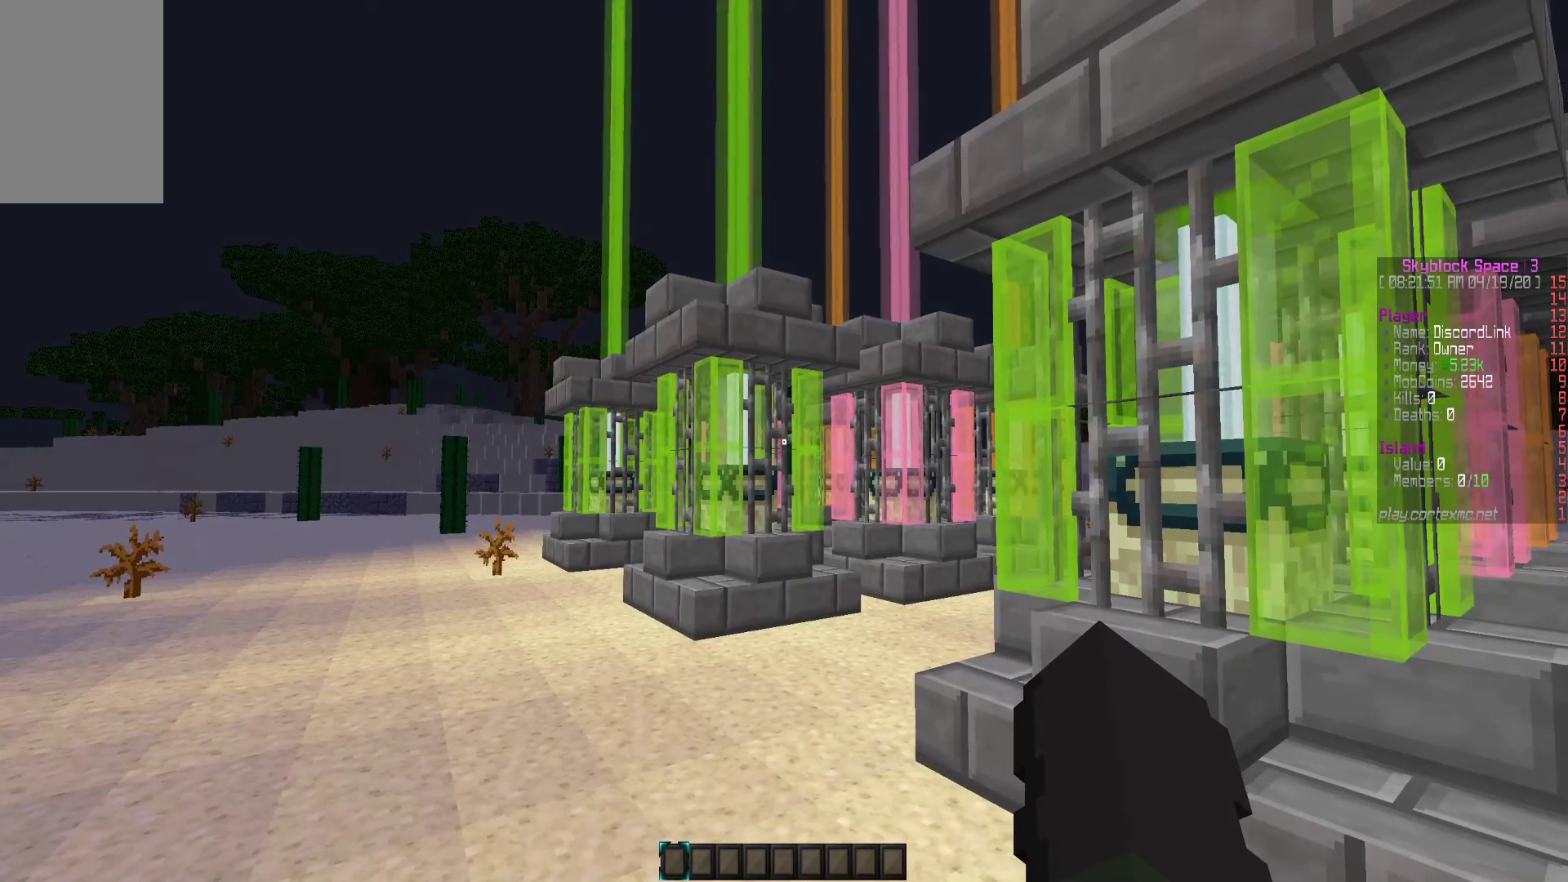
{"keys": [], "mouse": [], "events": []}
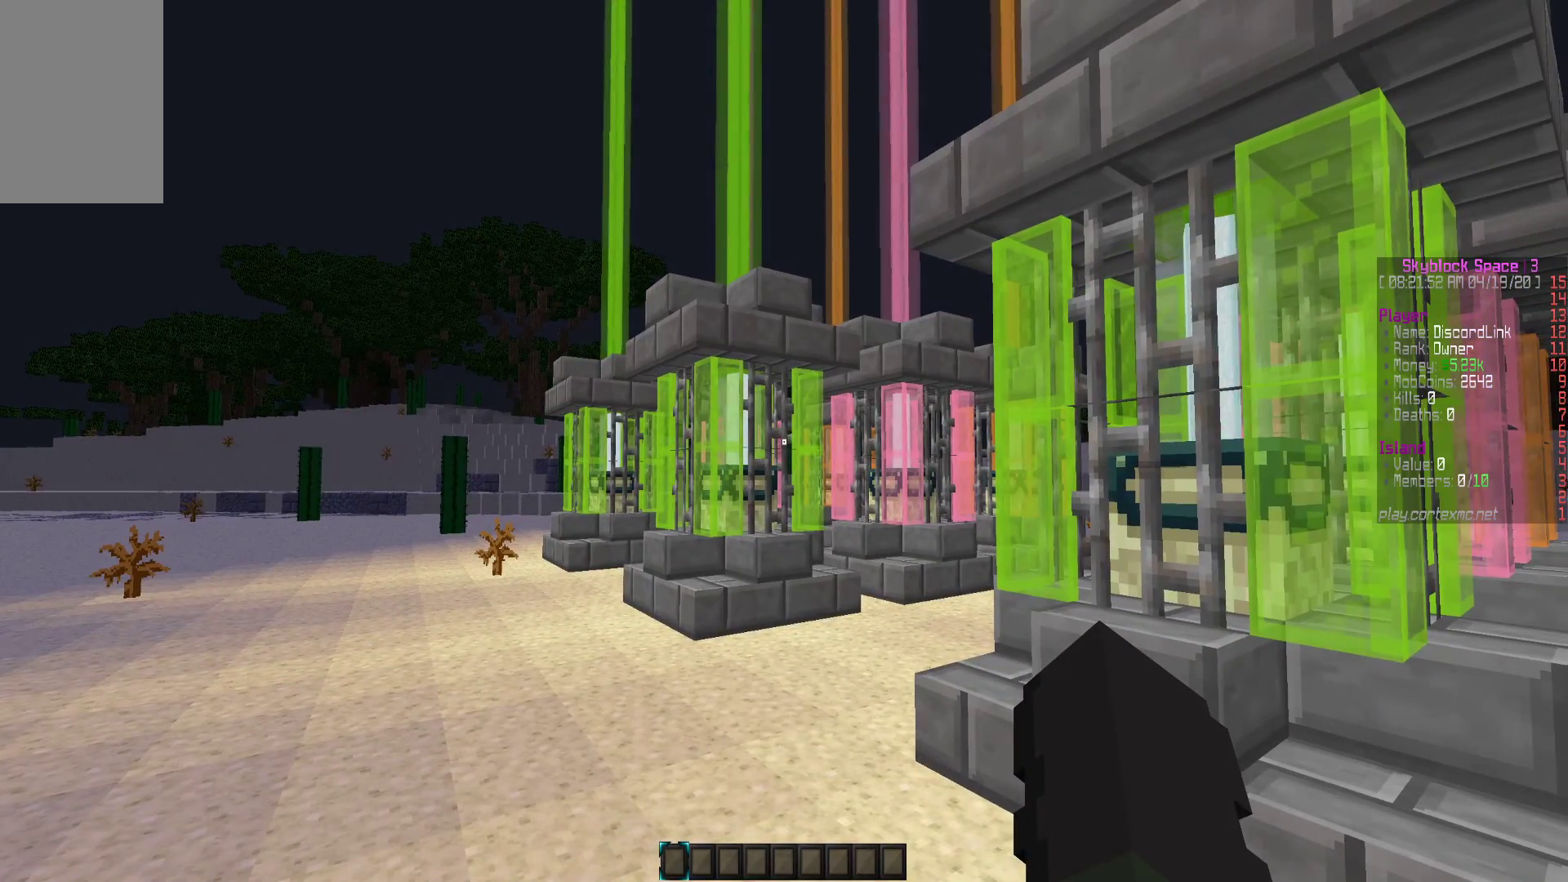
{"keys": [], "mouse": [], "events": []}
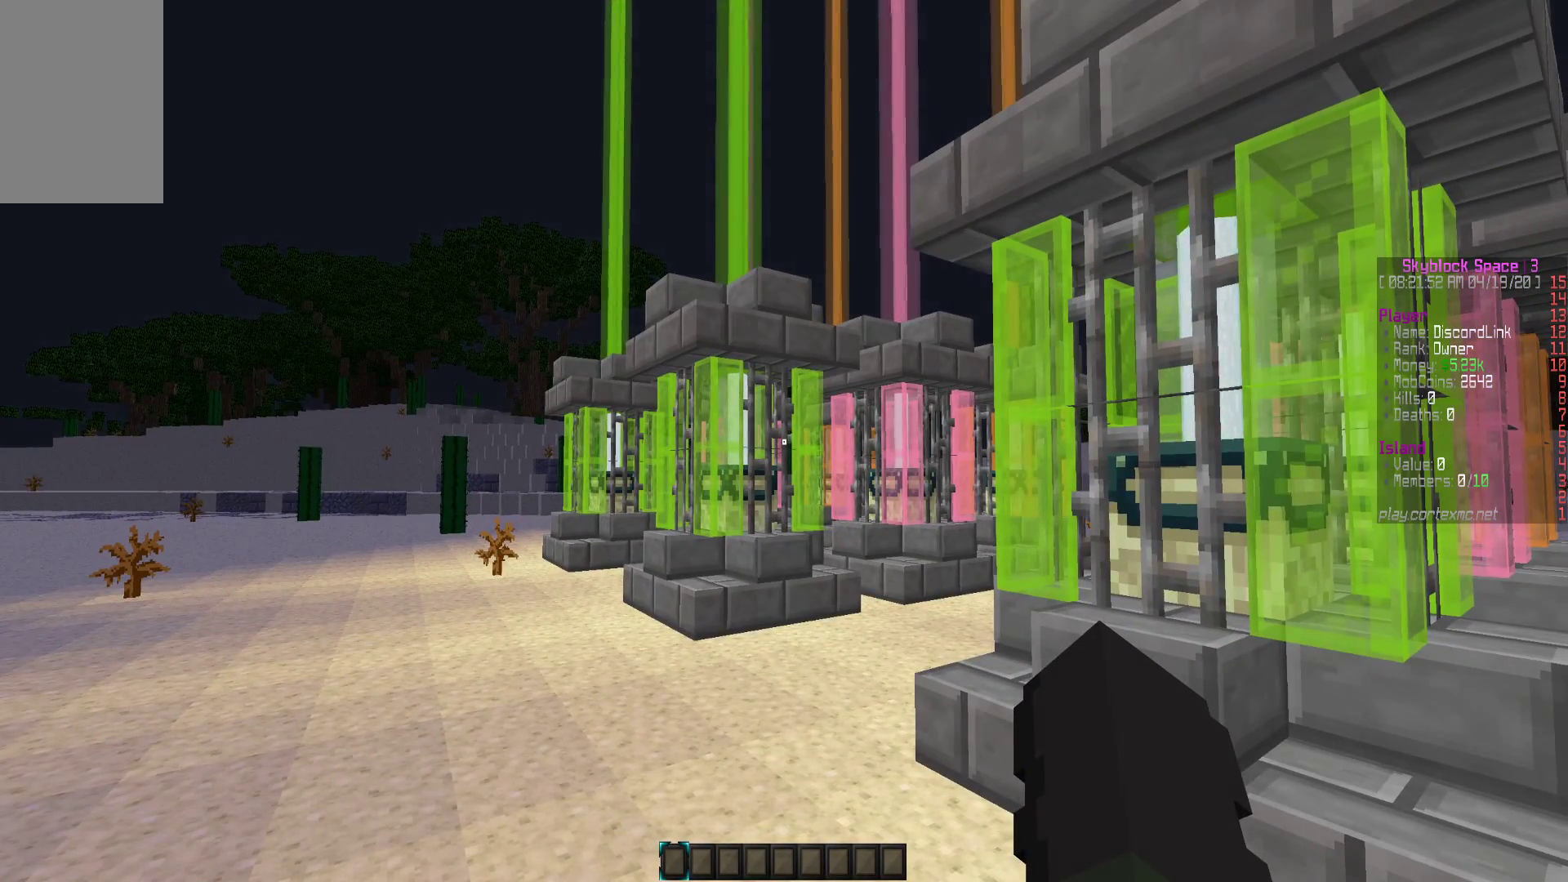
{"keys": ["a"], "mouse": [], "events": [[117, "a", "down"]]}
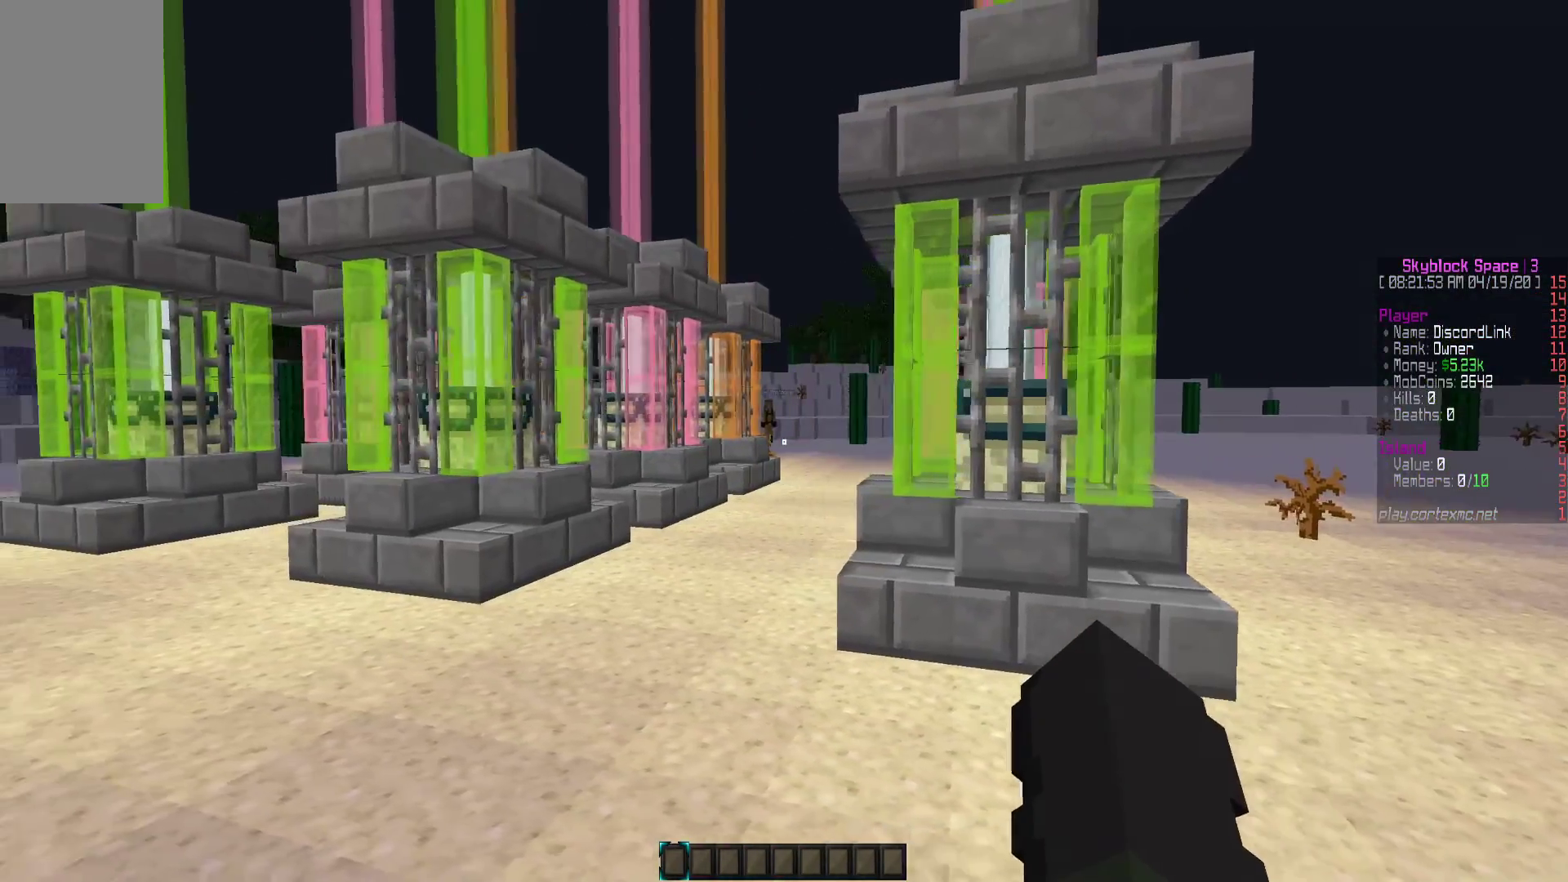
{"keys": ["a", "w"], "mouse": [], "events": [[400, "w", "down"]]}
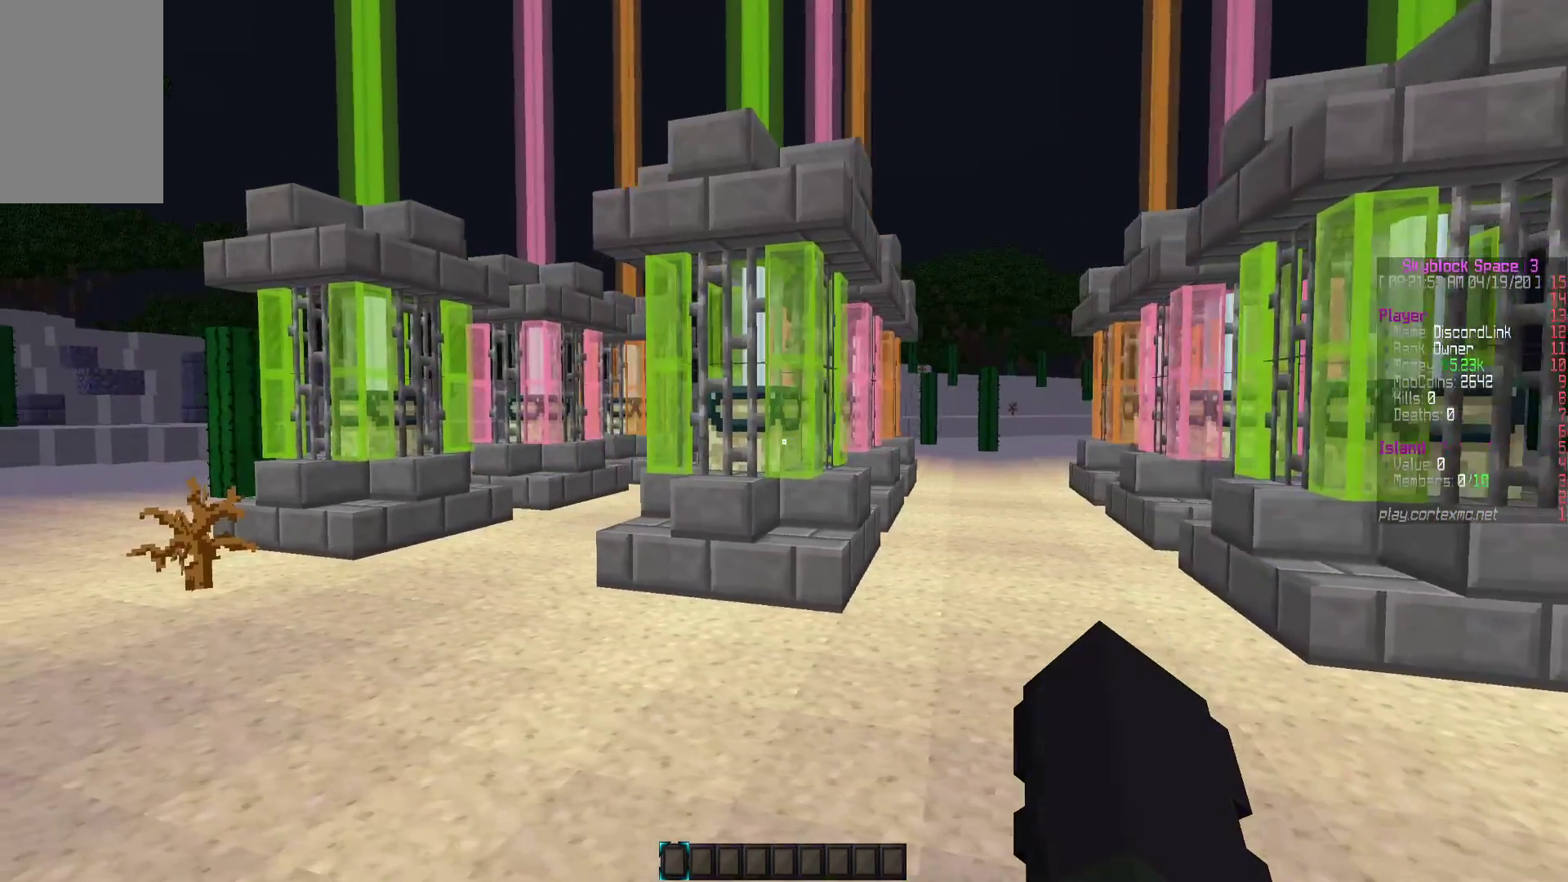
{"keys": [], "mouse": [], "events": [[283, "a", "up"], [317, "w", "up"]]}
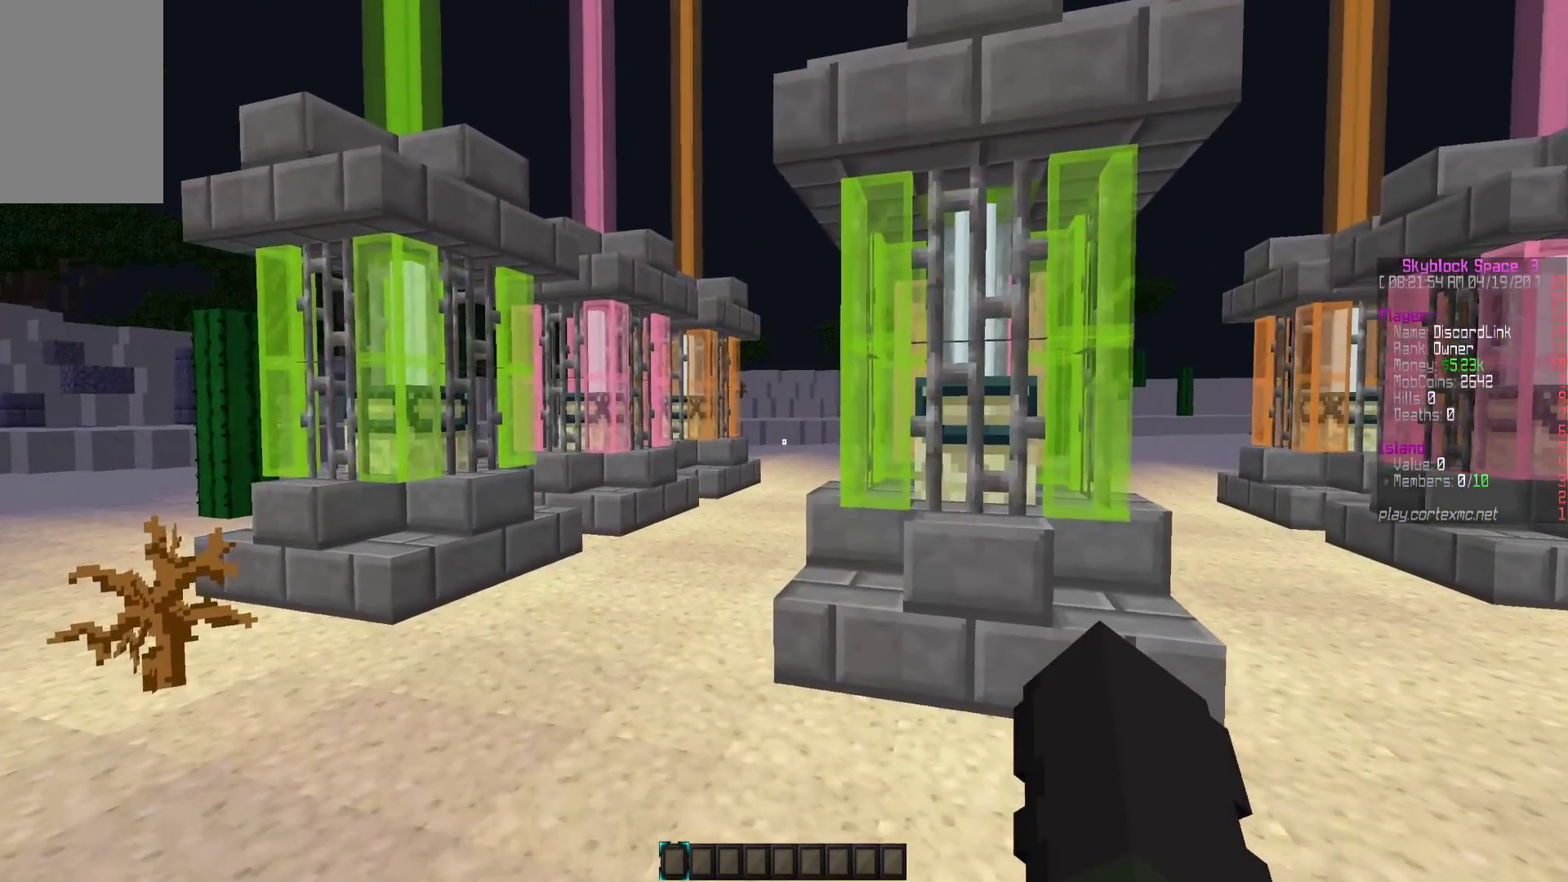
{"keys": ["w"], "mouse": [], "events": [[167, "a", "down"], [233, "w", "down"], [350, "a", "up"]]}
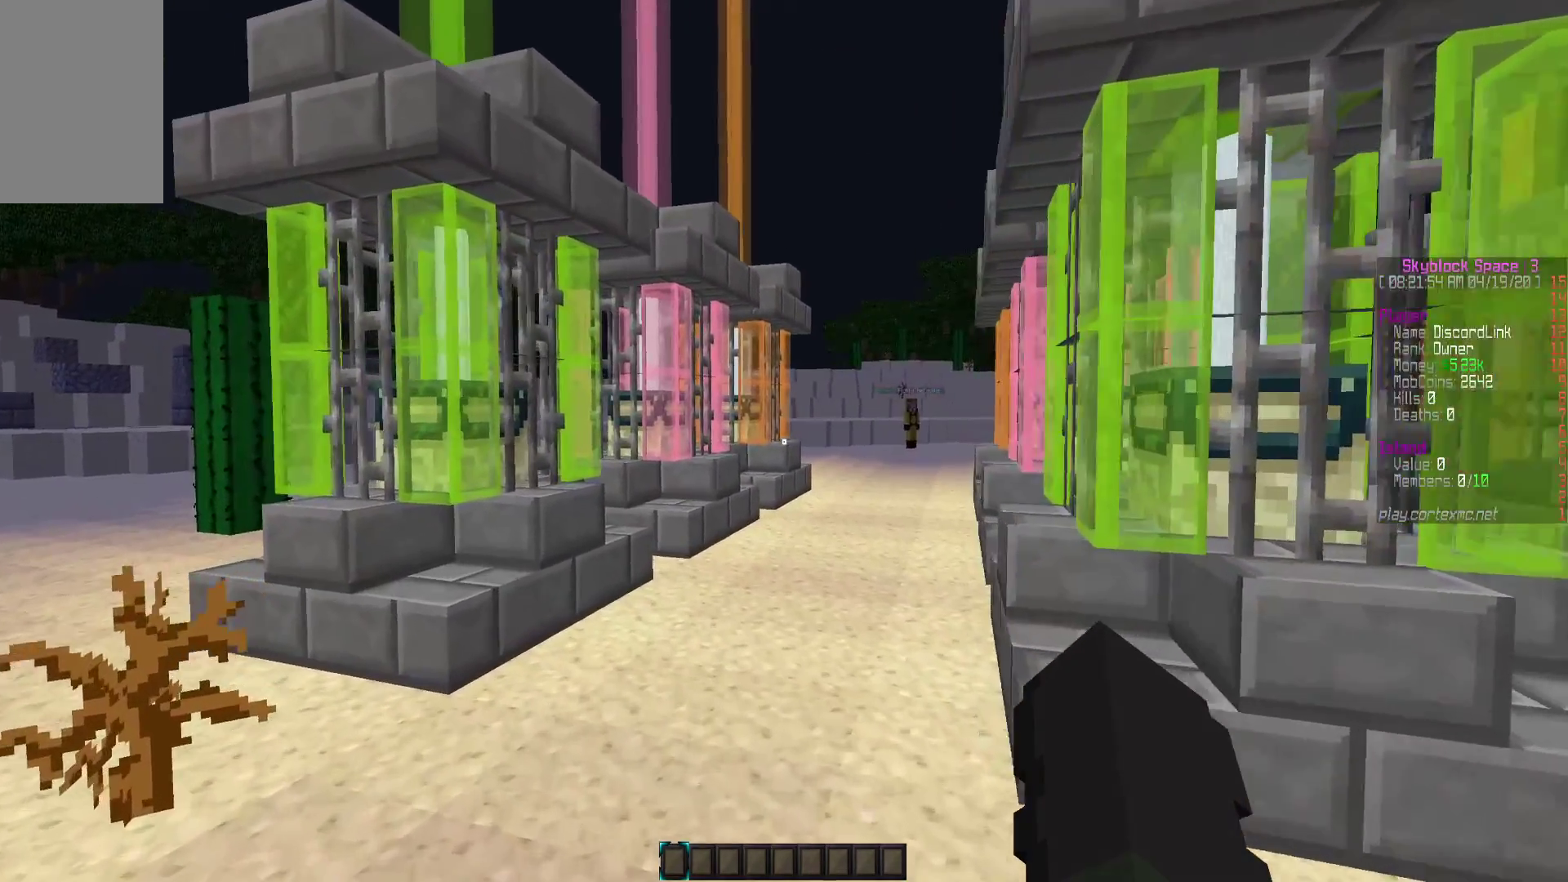
{"keys": ["w"], "mouse": [], "events": [[50, "w", "up"], [333, "w", "down"]]}
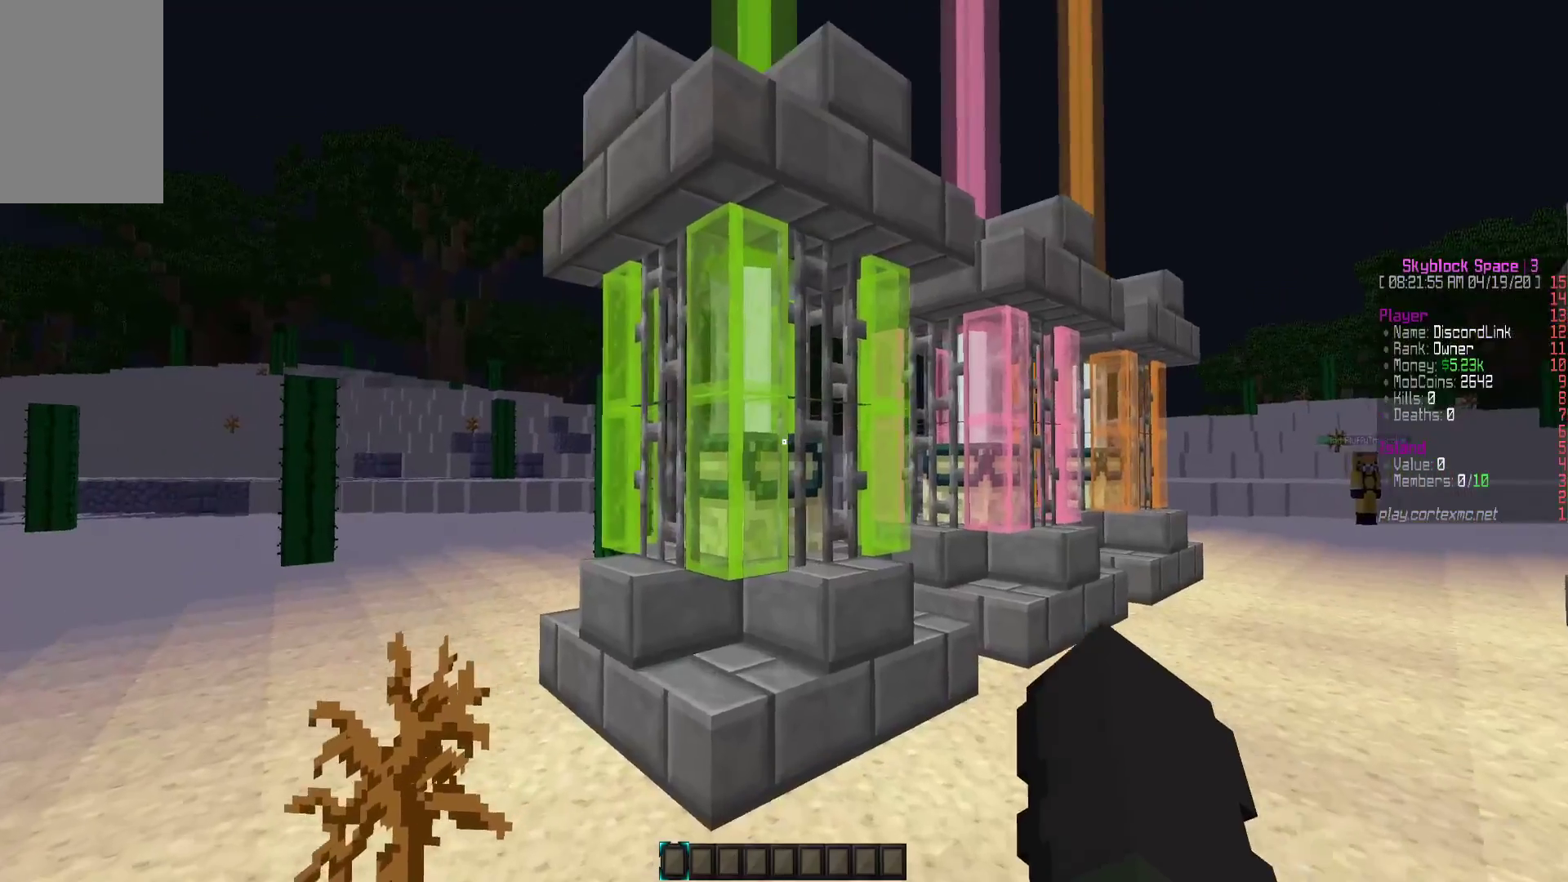
{"keys": [], "mouse": [], "events": [[183, "w", "up"], [333, "d", "down"], [483, "d", "up"]]}
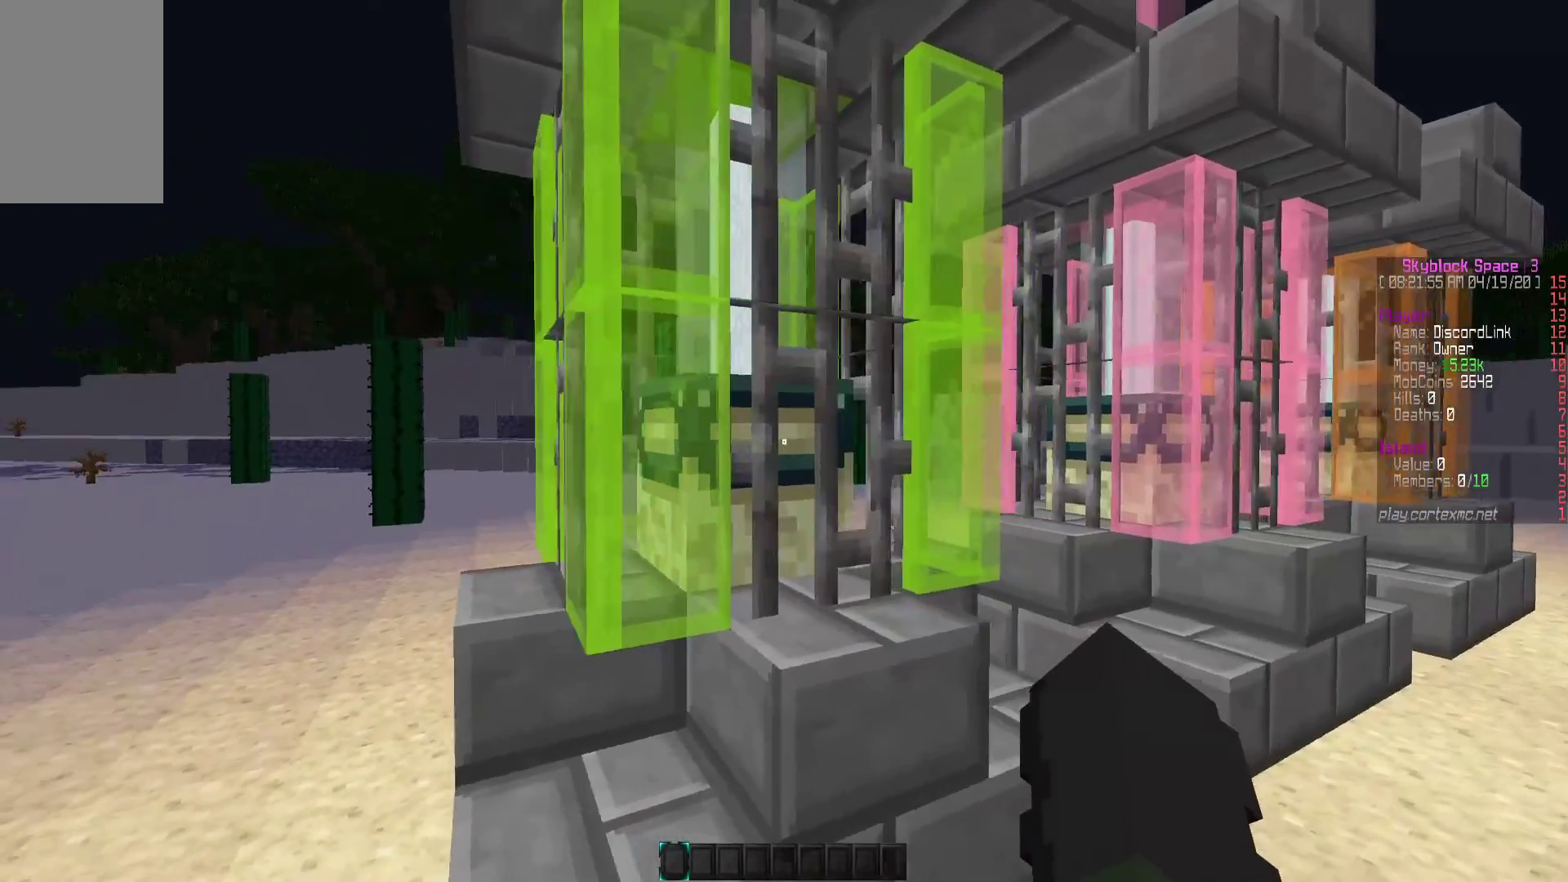
{"keys": [], "mouse": [], "events": []}
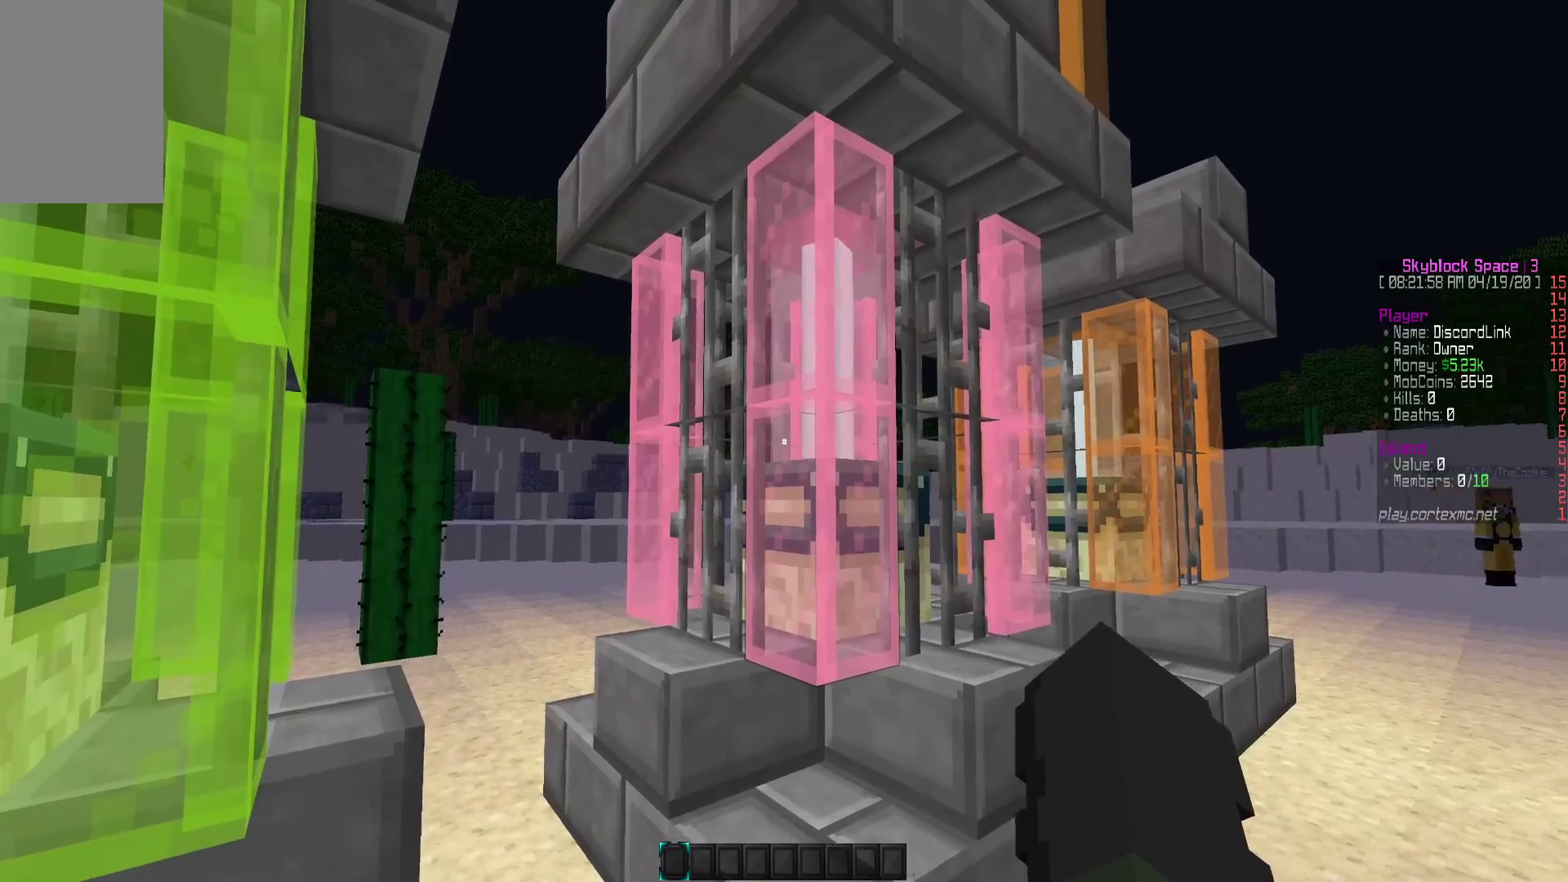
{"keys": ["d", "w"], "mouse": [], "events": [[333, "d", "down"], [333, "w", "down"]]}
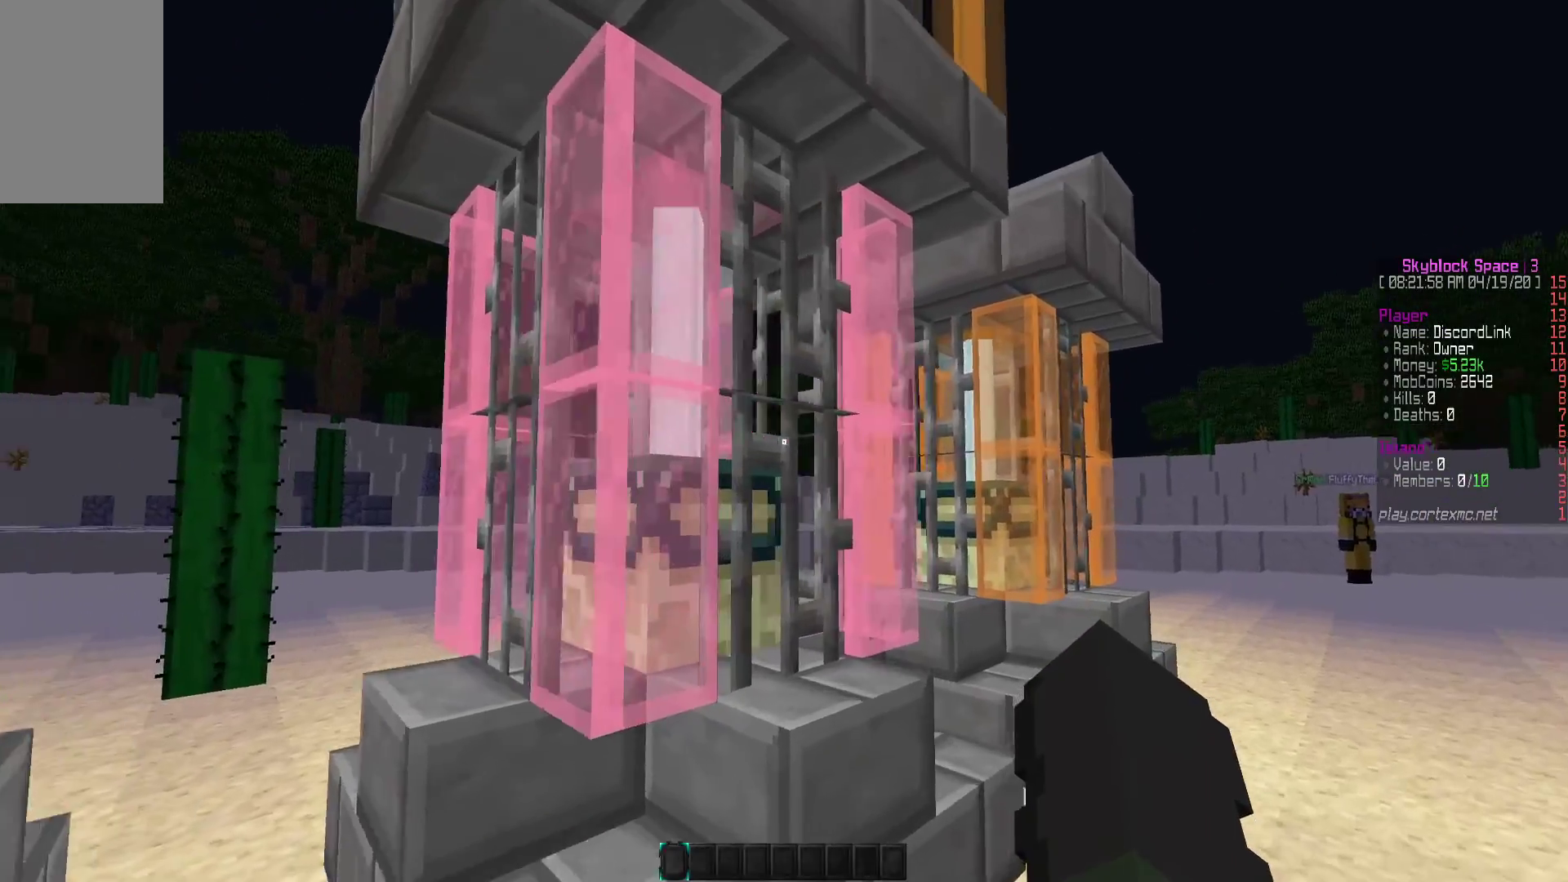
{"keys": [], "mouse": [], "events": [[367, "w", "up"], [383, "d", "up"]]}
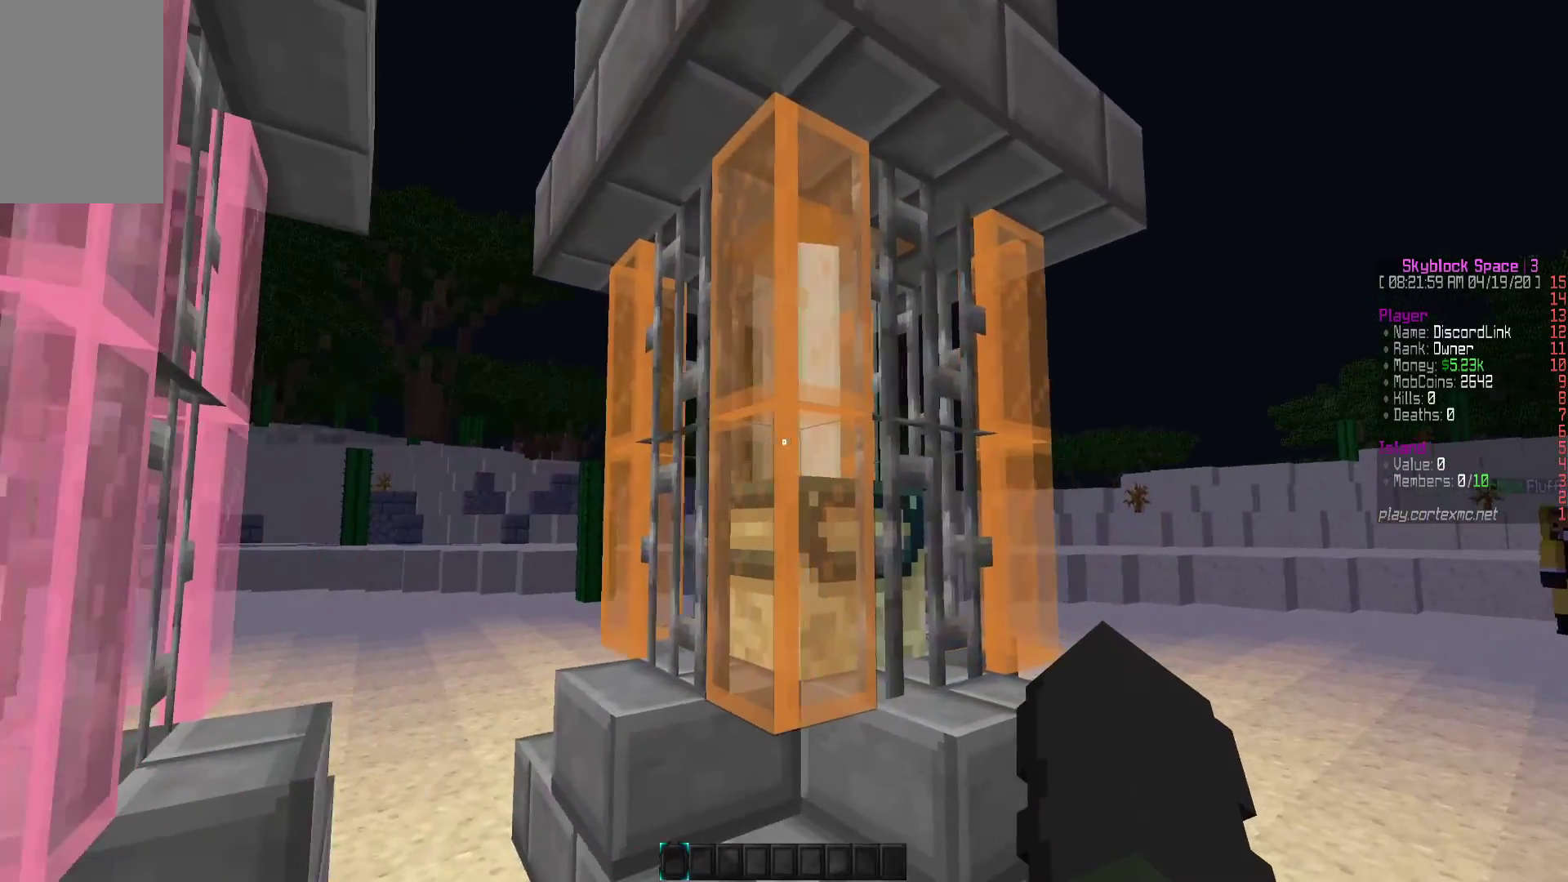
{"keys": [], "mouse": [], "events": [[167, "d", "down"], [367, "d", "up"]]}
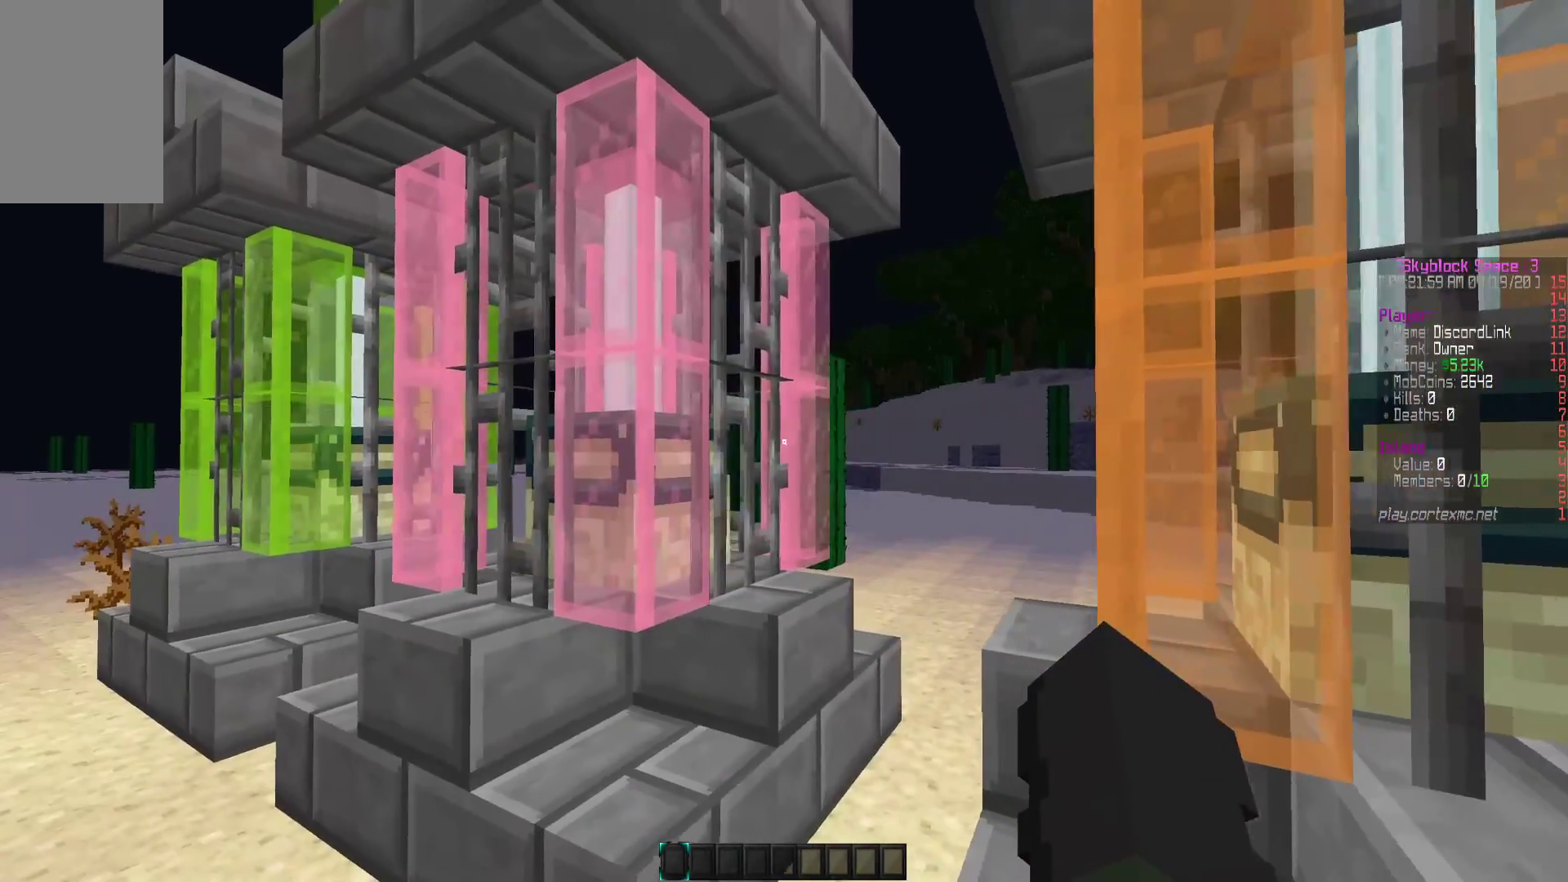
{"keys": ["a", "w"], "mouse": [], "events": [[200, "a", "down"], [250, "w", "down"]]}
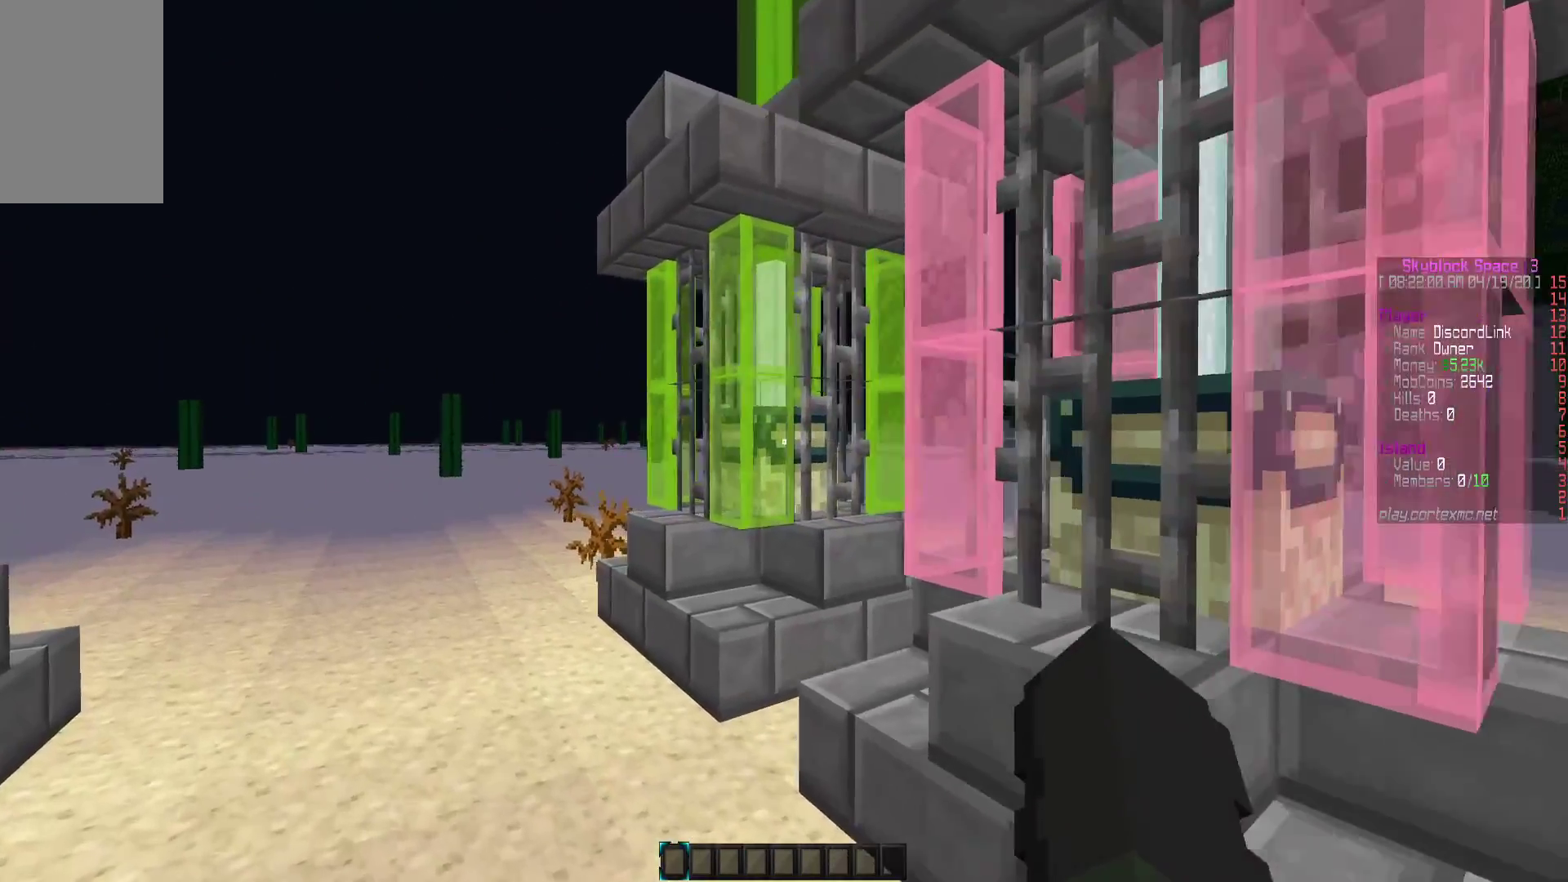
{"keys": [], "mouse": [], "events": [[400, "w", "up"], [483, "a", "up"]]}
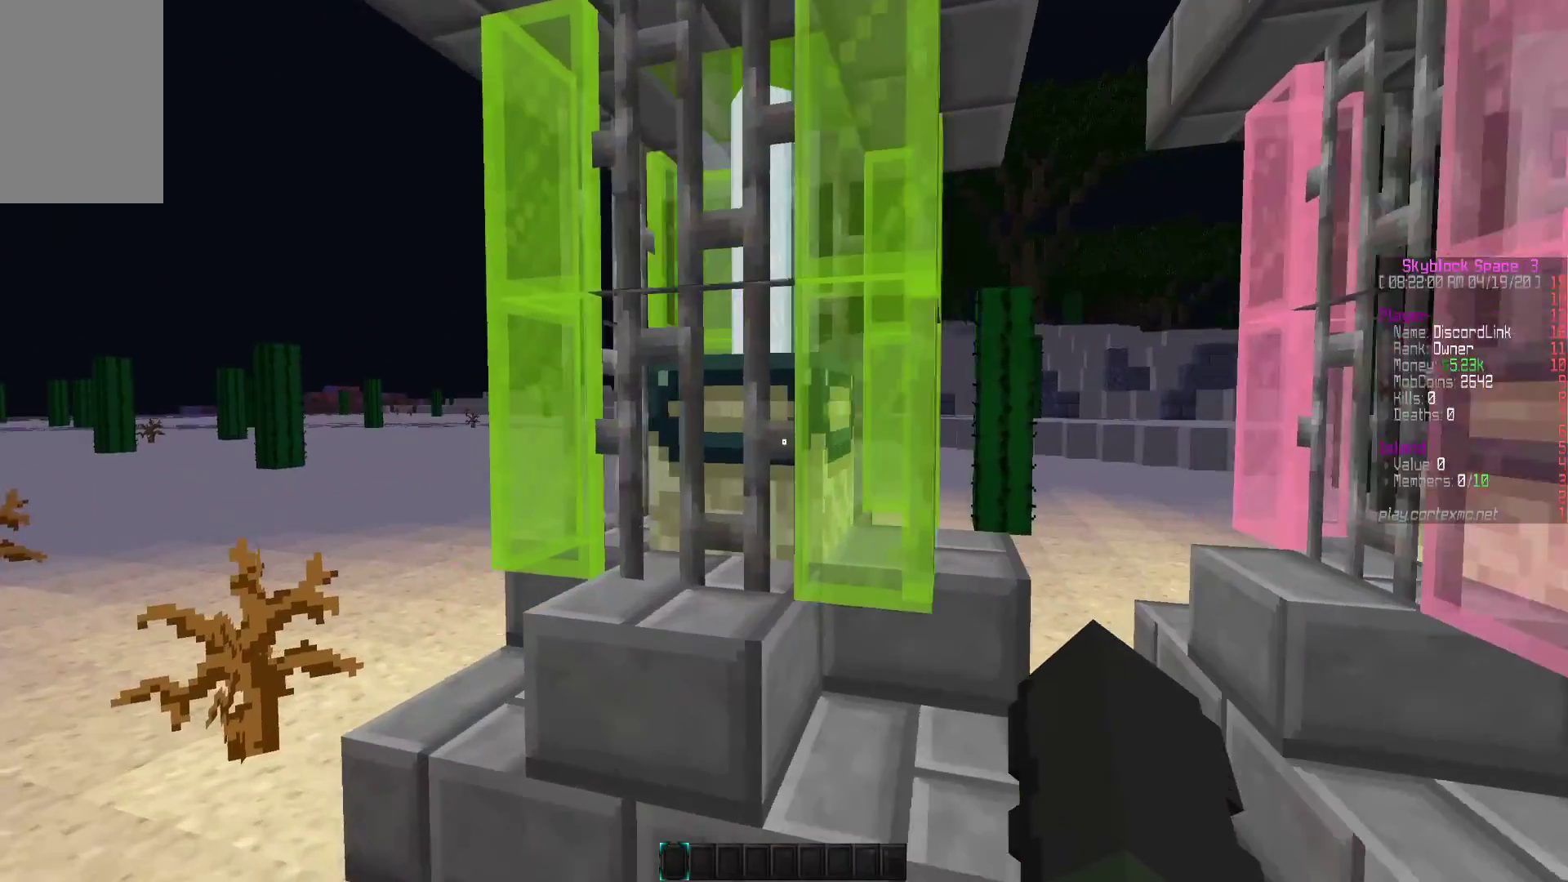
{"keys": [], "mouse": [], "events": []}
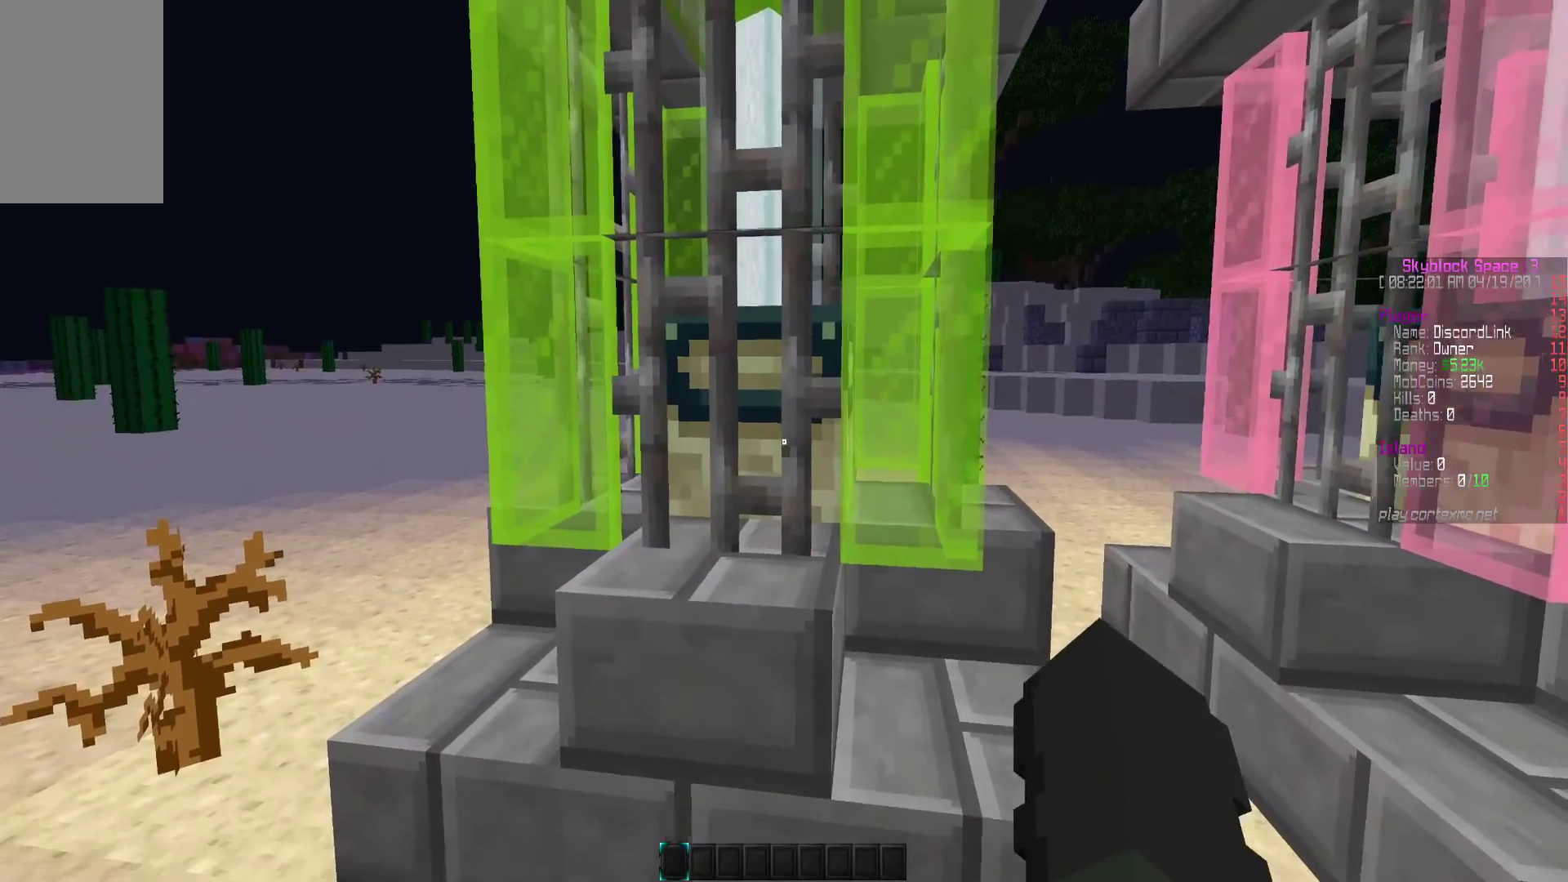
{"keys": [], "mouse": [], "events": [[100, "mouse_right", "down"], [167, "mouse_right", "up"]]}